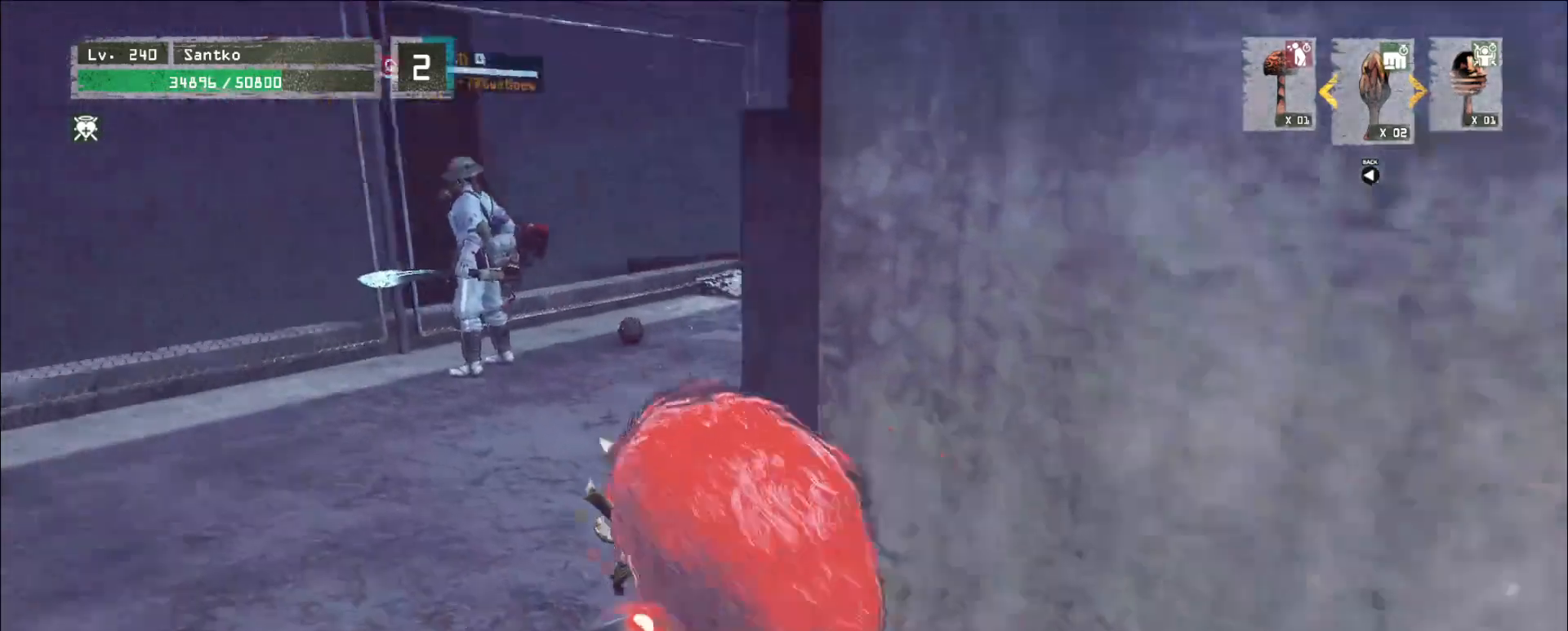
Gameplay with keyboard and mouse; each line is a JSON object with the keys and mouse buttons held at the frame after it. "events" lists presses ("down") and releases ("up") of "1", "2", "3", "4", "5", "a", "alt", "b", "c", "ctrl", "d", "e", "f", "g", "q", "r", "s", "shift", "space", "t", "tab", "v", "w", "x", "z", "mouse_left", "mouse_wheel", "mouse_right", "mouse_mb4" and "mouse_mb5" between this image and that frame as [ms after this image, input, new state], when the widget could be followed in between. "mouse_left", "mouse_wheel", "mouse_right", "mouse_mb4", "mouse_mb5" = the "left", "wheel", "right", "mb4", "mb5" buttons of the "mouse" list. No other keys are recorded. "wheel" means that the mouse wheel is clicked or scrolled. Not read: mouse_move.
{"keys": ["w"], "mouse": []}
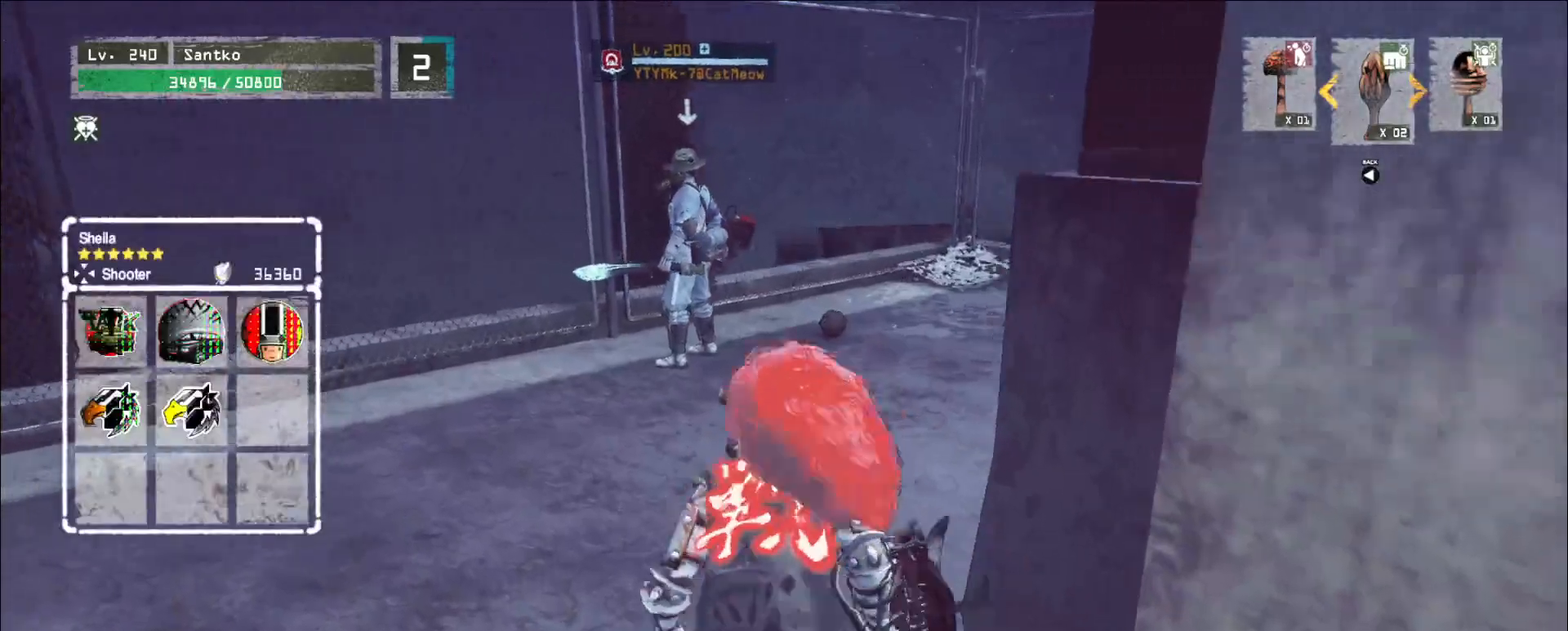
{"keys": ["w"], "mouse": [], "events": []}
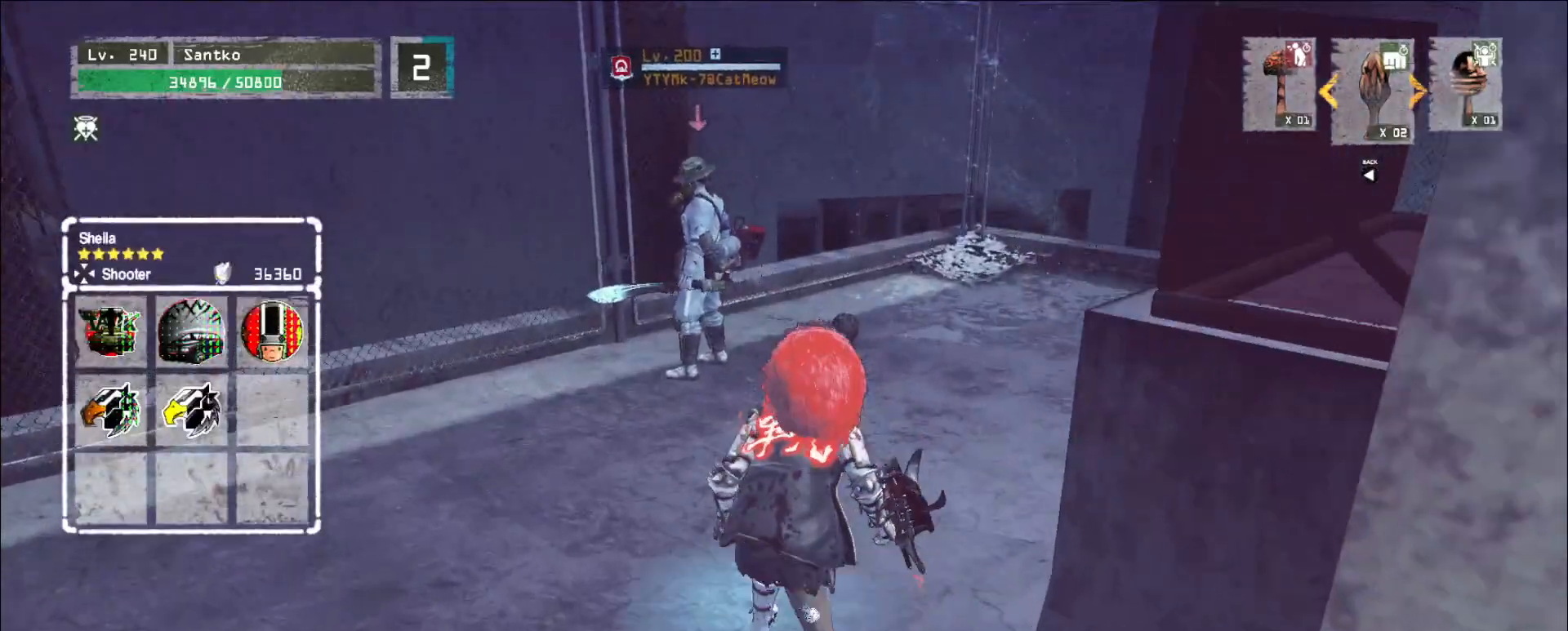
{"keys": ["w"], "mouse": [], "events": [[360, "mouse_left", "down"], [440, "mouse_left", "up"]]}
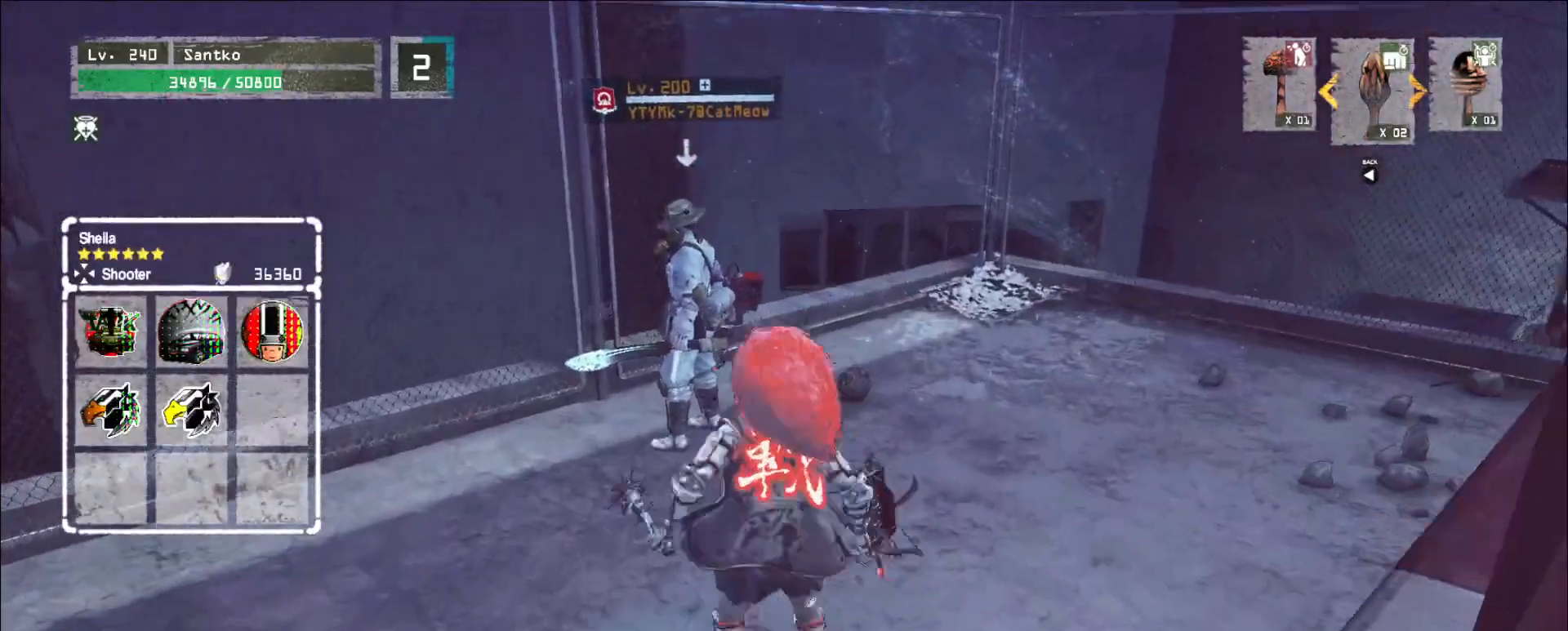
{"keys": [], "mouse": [], "events": [[320, "w", "up"], [400, "mouse_left", "down"], [480, "mouse_left", "up"]]}
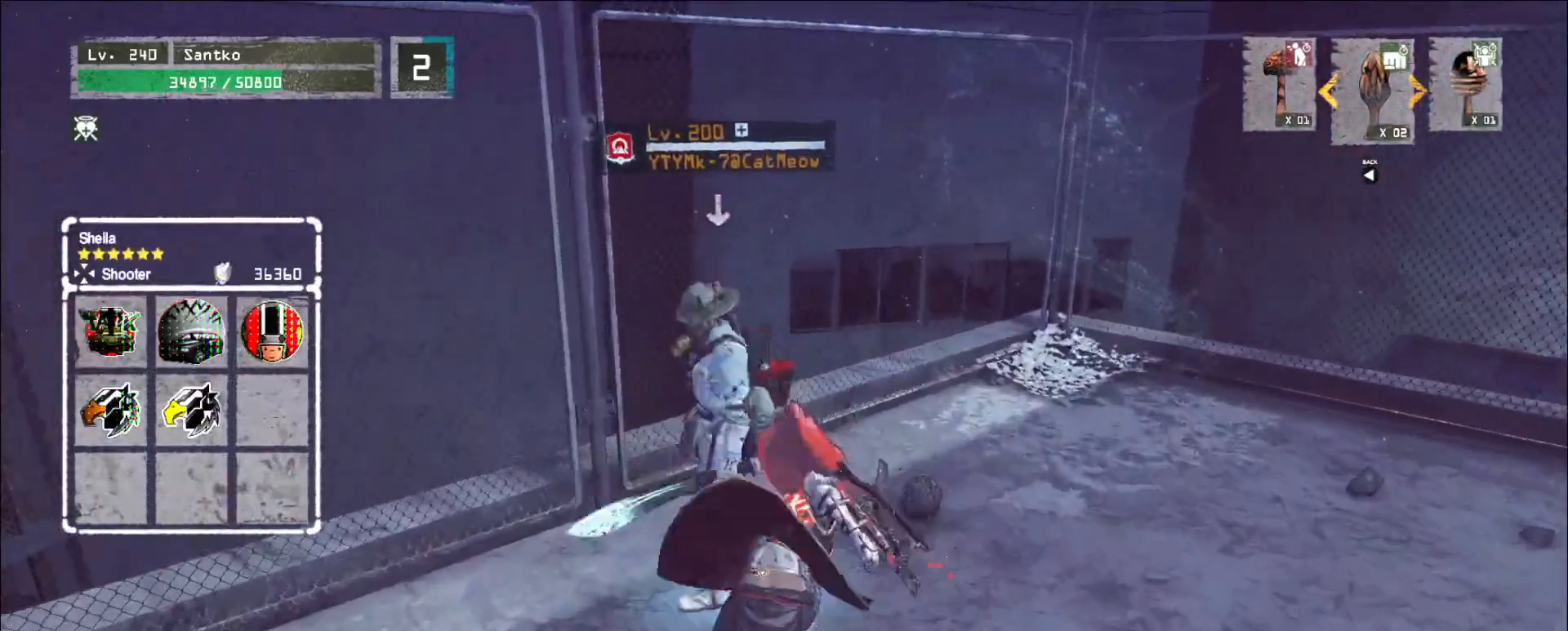
{"keys": [], "mouse": [], "events": []}
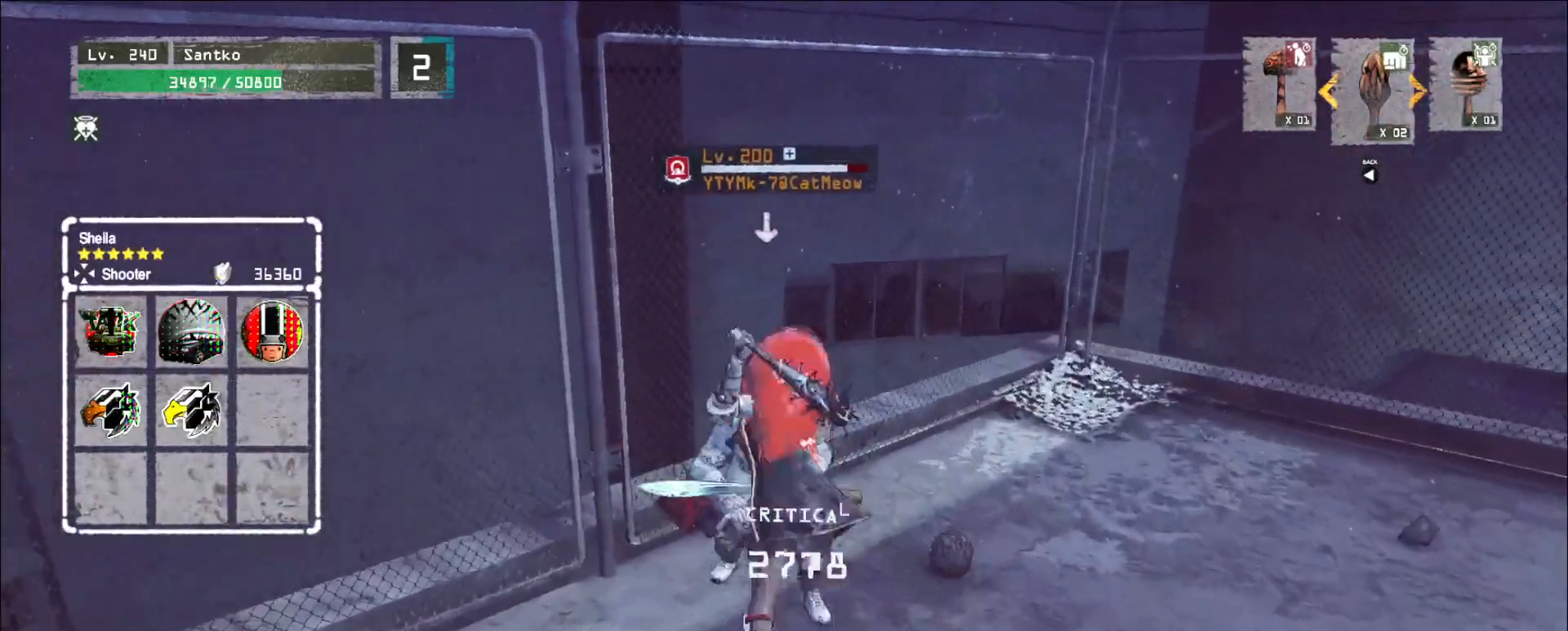
{"keys": ["d"], "mouse": [], "events": [[240, "mouse_wheel", "down"], [400, "d", "down"], [480, "mouse_wheel", "up"]]}
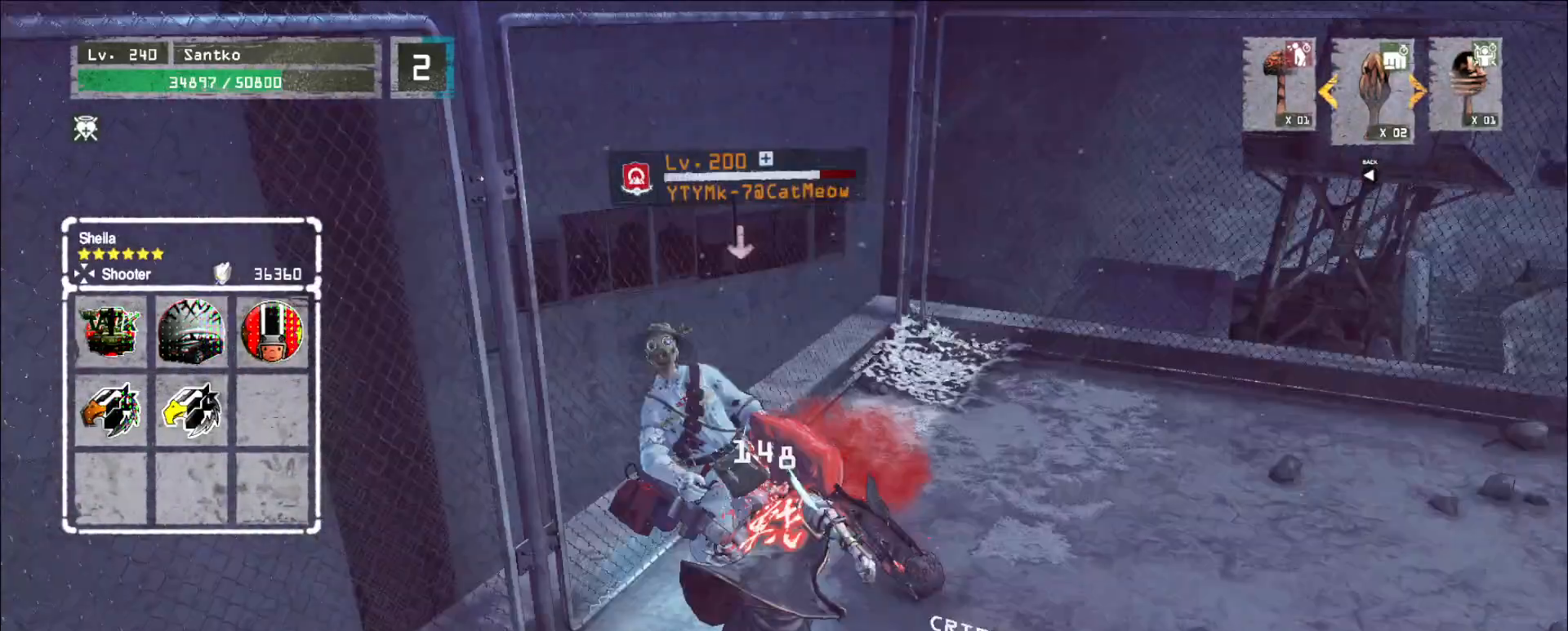
{"keys": ["d"], "mouse": [], "events": [[240, "1", "down"], [320, "mouse_left", "down"], [360, "1", "up"], [480, "mouse_left", "up"]]}
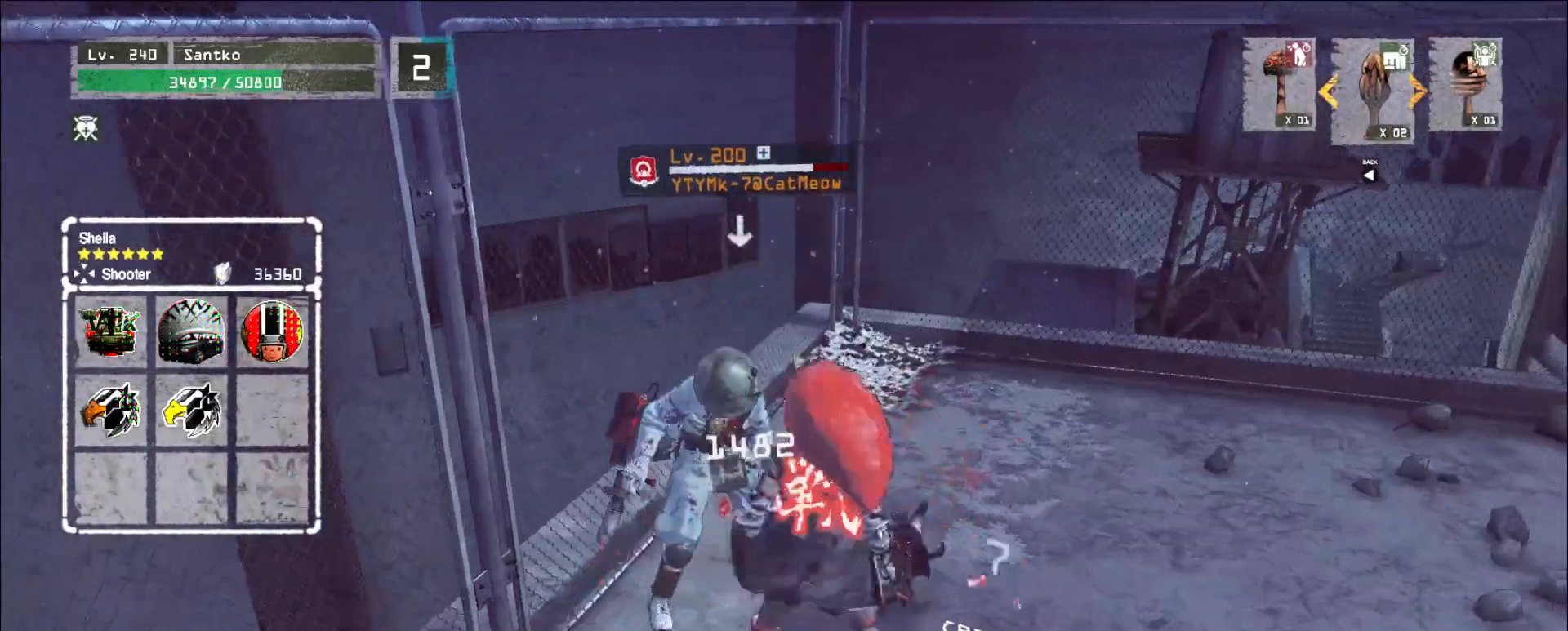
{"keys": ["shift"], "mouse": [], "events": [[200, "d", "up"], [240, "shift", "down"], [320, "mouse_left", "down"], [440, "mouse_left", "up"]]}
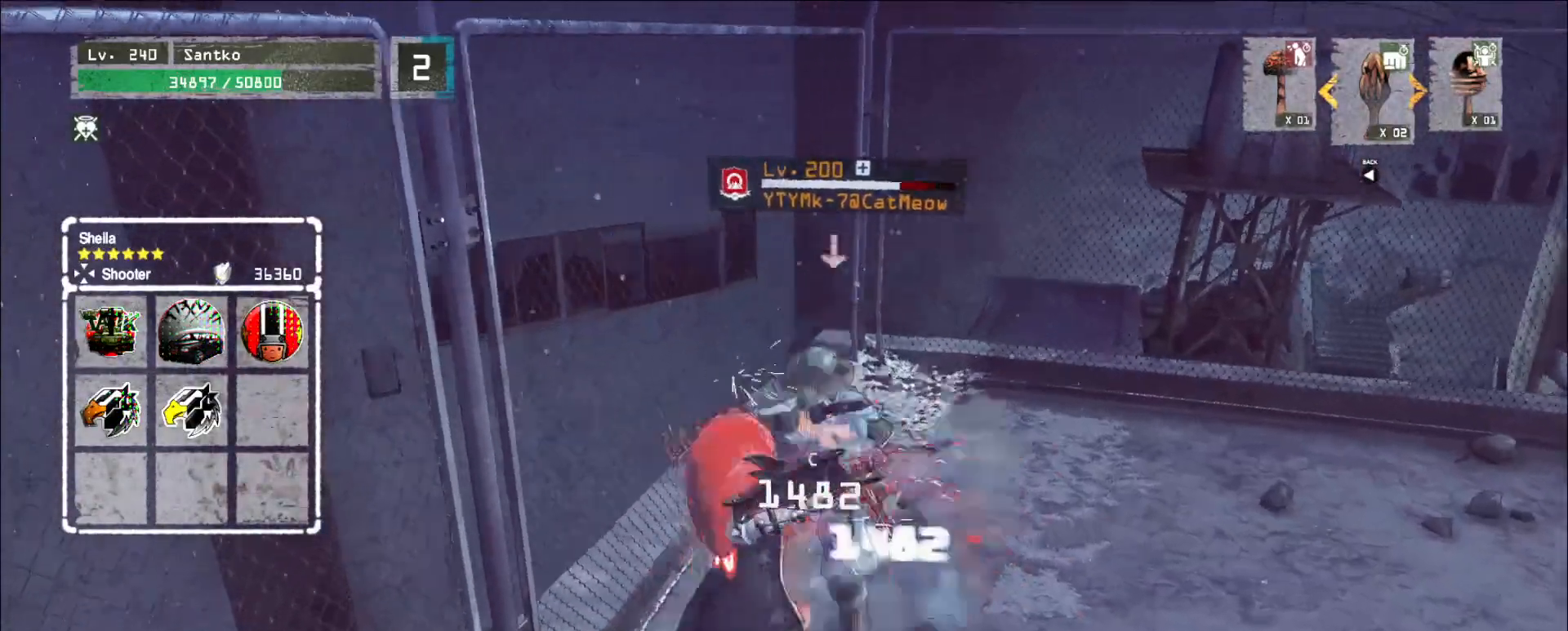
{"keys": [], "mouse": [], "events": [[360, "shift", "up"]]}
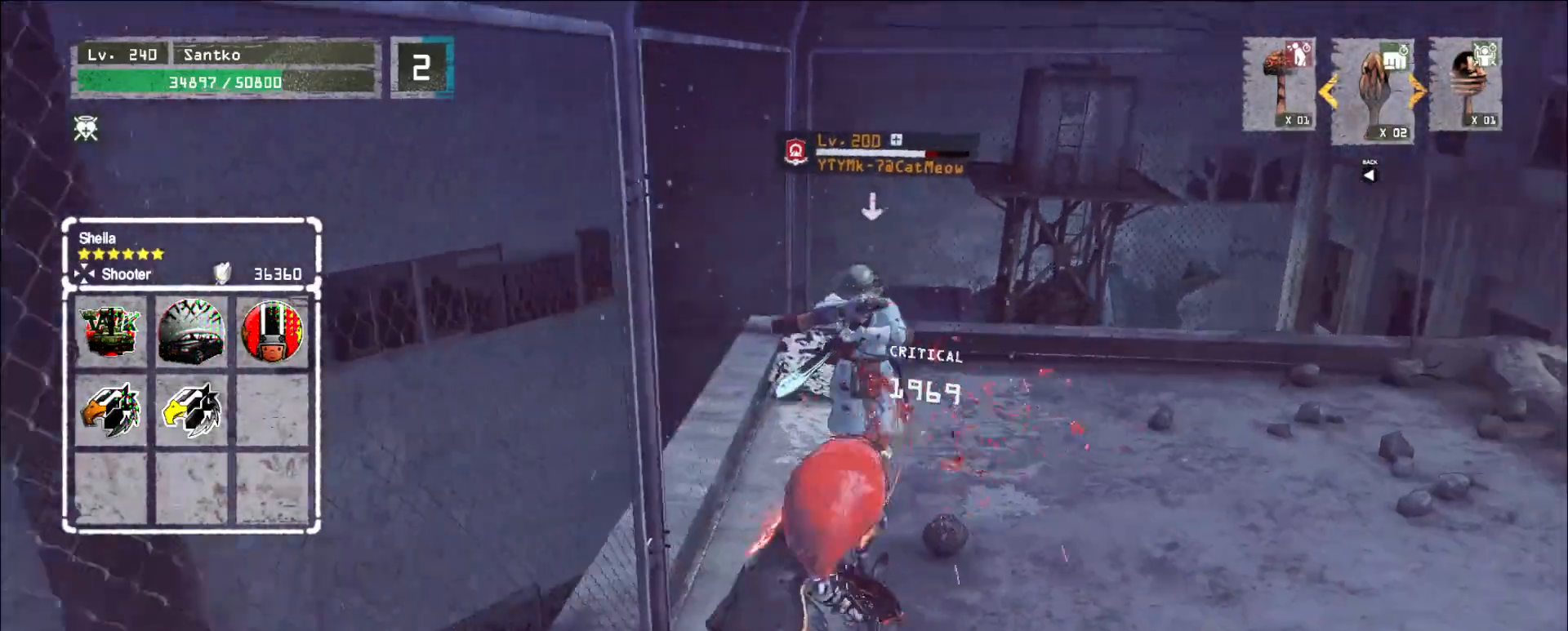
{"keys": [], "mouse": ["wheel"], "events": [[80, "mouse_wheel", "down"]]}
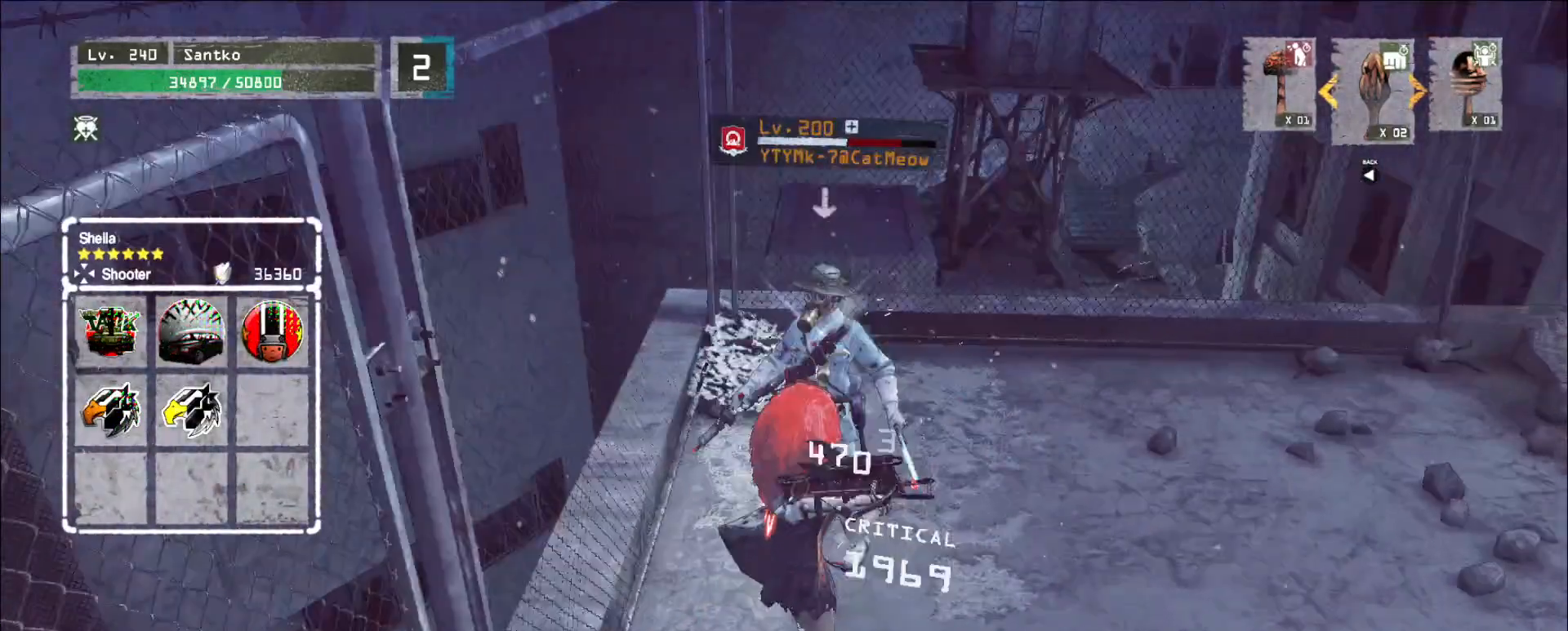
{"keys": ["d", "w"], "mouse": [], "events": [[160, "d", "down"], [360, "mouse_wheel", "up"], [400, "w", "down"], [480, "mouse_left", "down"], [520, "mouse_left", "up"]]}
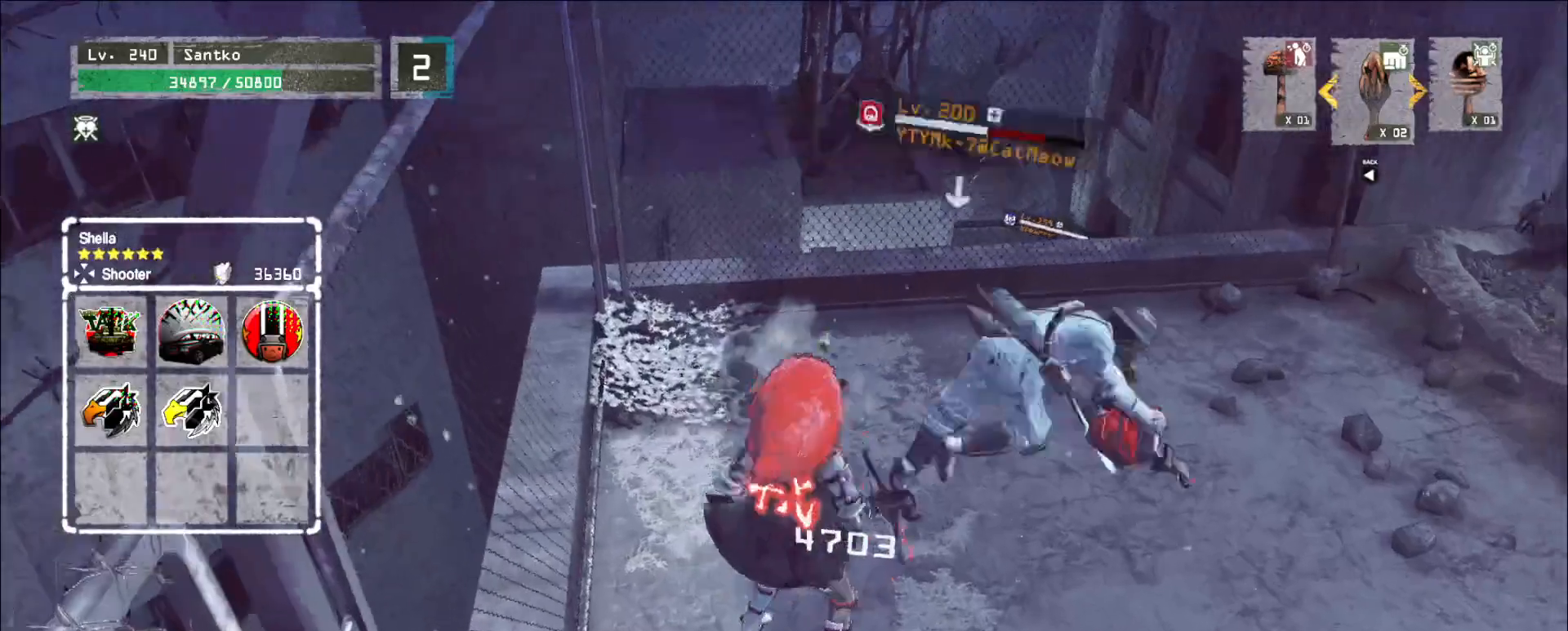
{"keys": ["d"], "mouse": [], "events": [[280, "w", "up"]]}
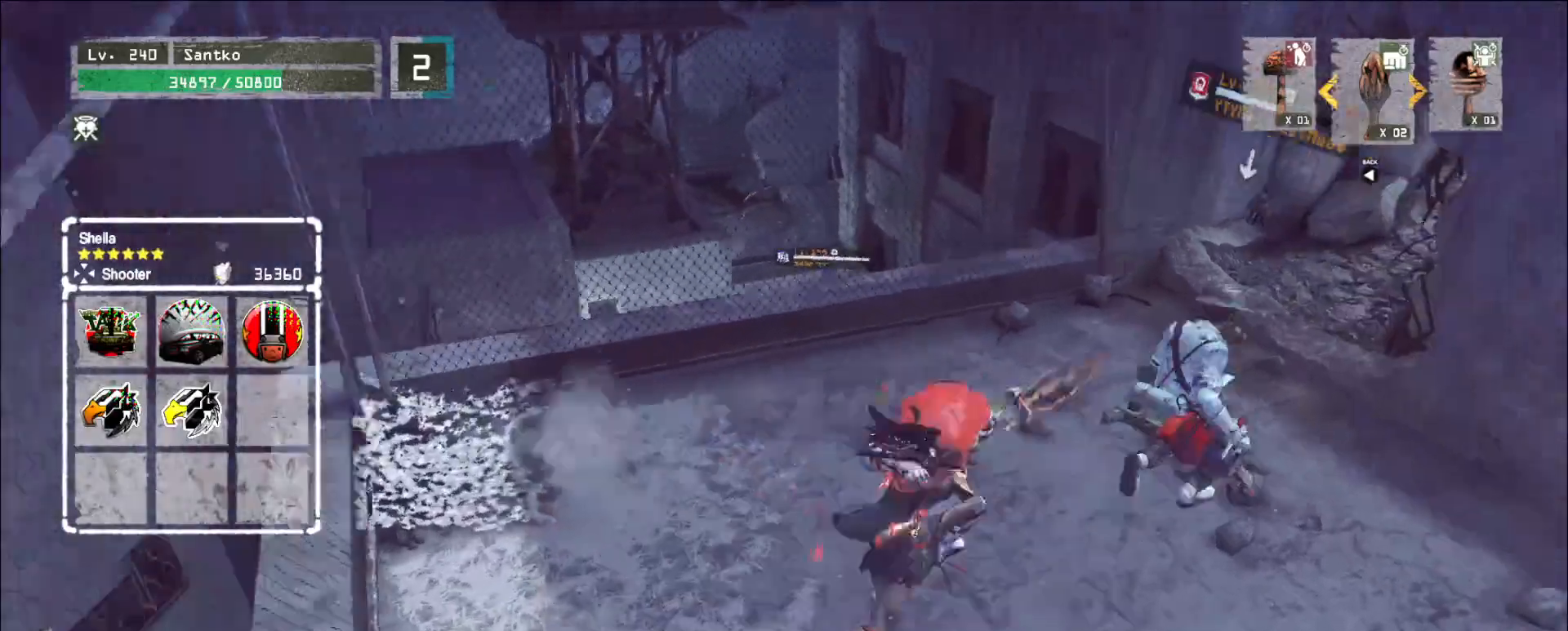
{"keys": ["shift"], "mouse": [], "events": [[40, "mouse_left", "down"], [120, "mouse_left", "up"], [400, "d", "up"], [480, "shift", "down"]]}
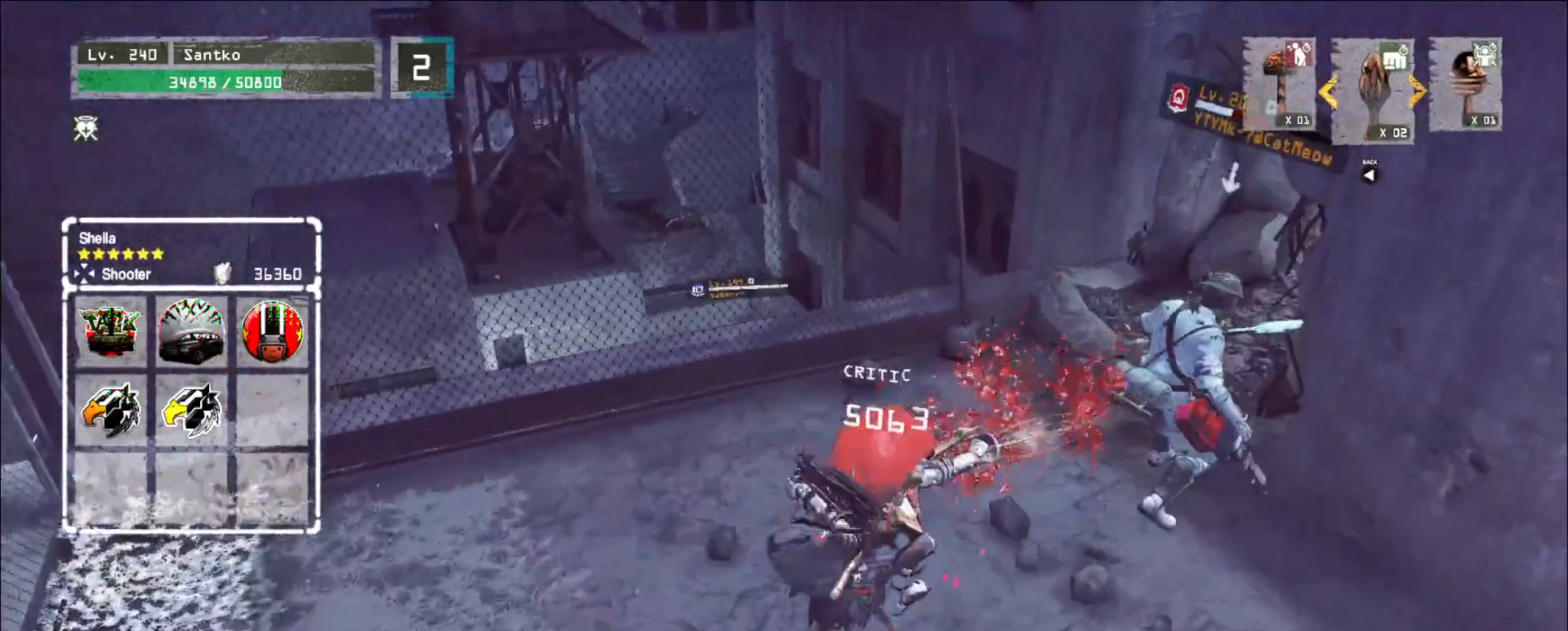
{"keys": ["shift"], "mouse": [], "events": [[200, "mouse_left", "down"], [240, "mouse_left", "up"]]}
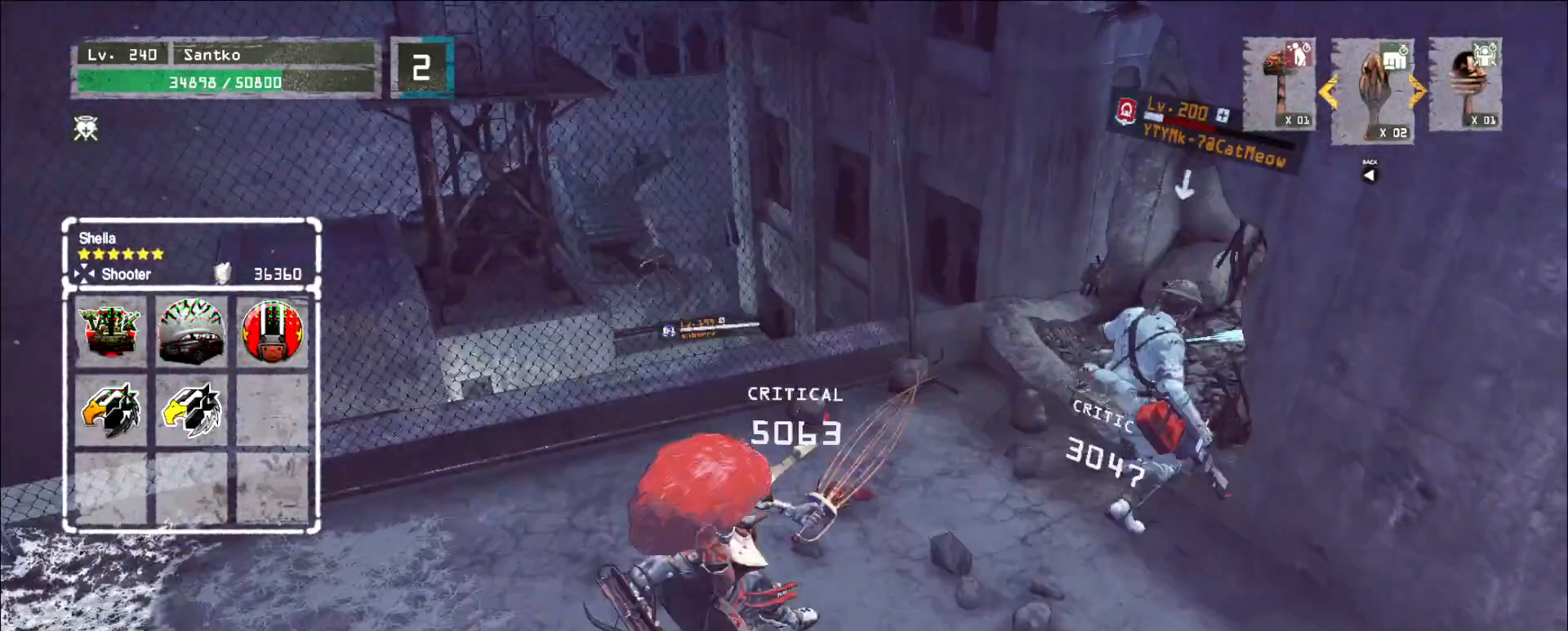
{"keys": [], "mouse": ["wheel"], "events": [[200, "shift", "up"], [440, "mouse_wheel", "down"]]}